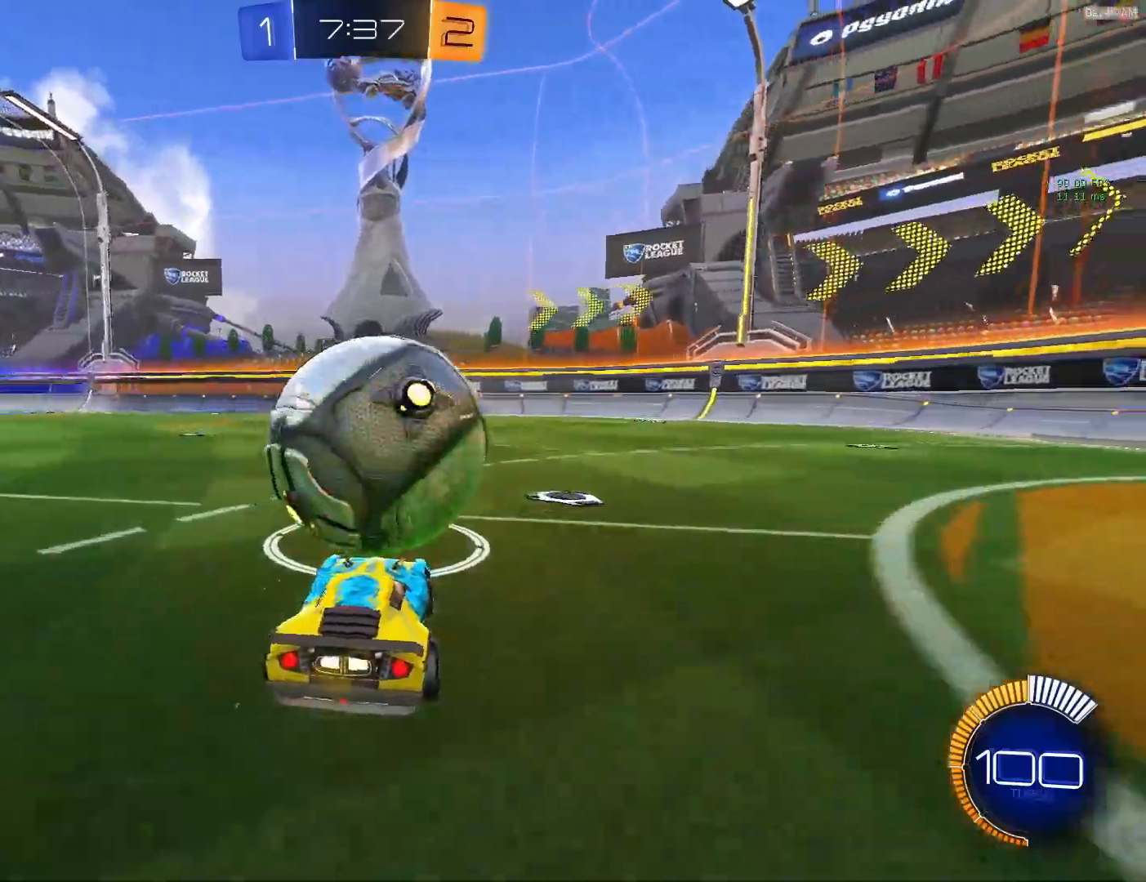
Gameplay with a controller (PlayStation layout); each line is a JSON object with the inputs held at the frame after it. "events" lists button and stick changes between this image and that frame as [ms after this image, input, new state], when the widget could be followed in between. Not read: L3 R3 right_stick.
{"buttons": ["R2"], "left_stick": "center", "events": [[83, "R2", "up"], [183, "R2", "down"], [233, "CIRCLE", "down"], [233, "R2", "up"], [333, "R2", "down"], [467, "CIRCLE", "up"]]}
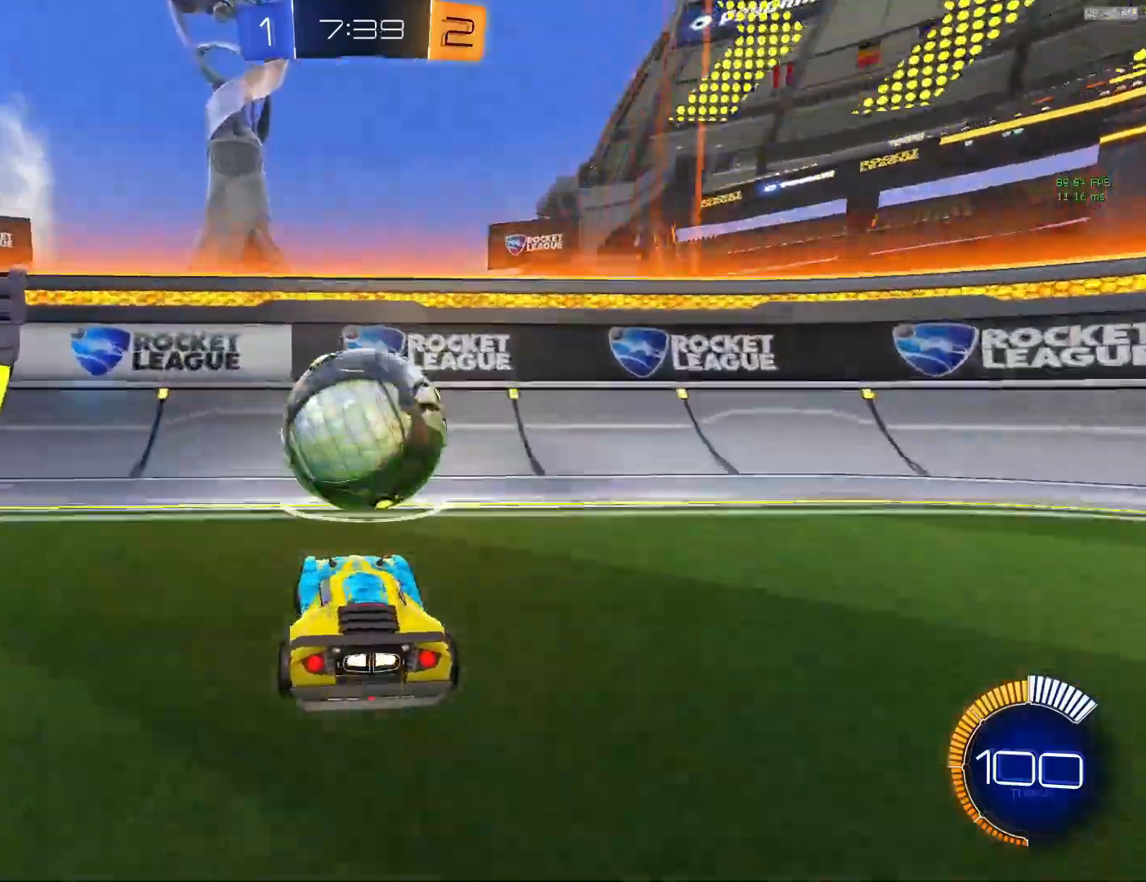
{"buttons": ["R2"], "left_stick": "center", "events": [[17, "R2", "up"], [333, "R2", "down"]]}
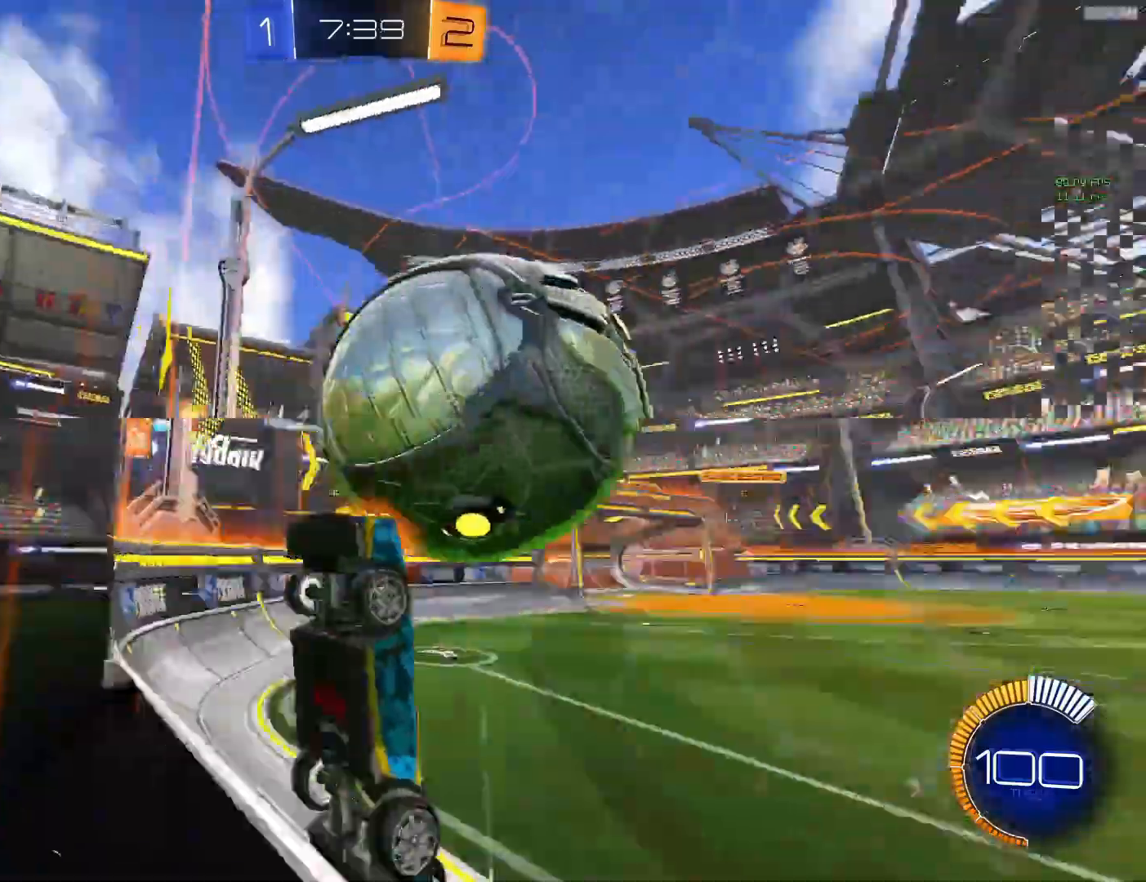
{"buttons": ["CIRCLE", "L1"], "left_stick": "right", "events": [[17, "R2", "up"], [33, "L2", "down"], [150, "CIRCLE", "down"], [150, "L2", "up"], [200, "CROSS", "down"], [217, "CIRCLE", "up"], [283, "left_stick", "down"], [350, "L1", "down"], [433, "CROSS", "up"], [433, "left_stick", "right"], [483, "CIRCLE", "down"]]}
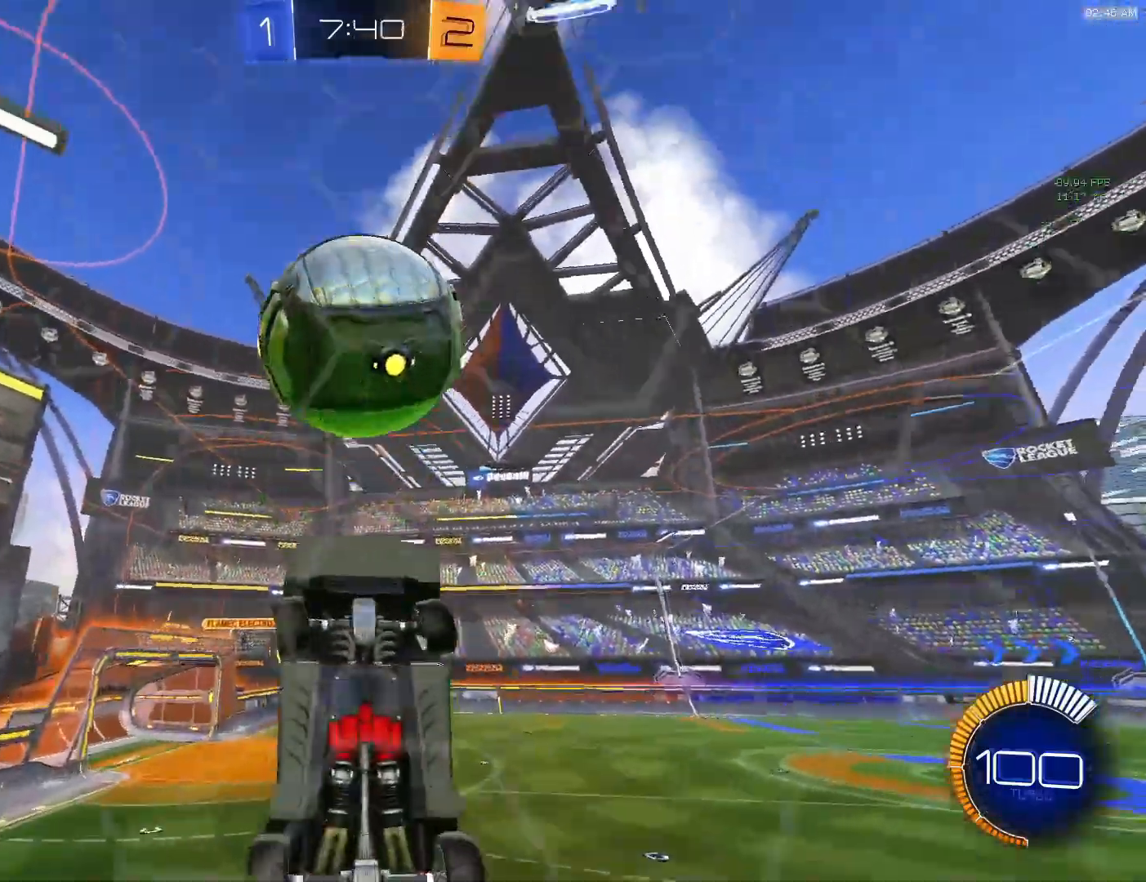
{"buttons": ["CIRCLE"], "left_stick": "down-right", "events": [[200, "CIRCLE", "up"], [267, "left_stick", "down-right"], [333, "CIRCLE", "down"], [333, "L1", "up"]]}
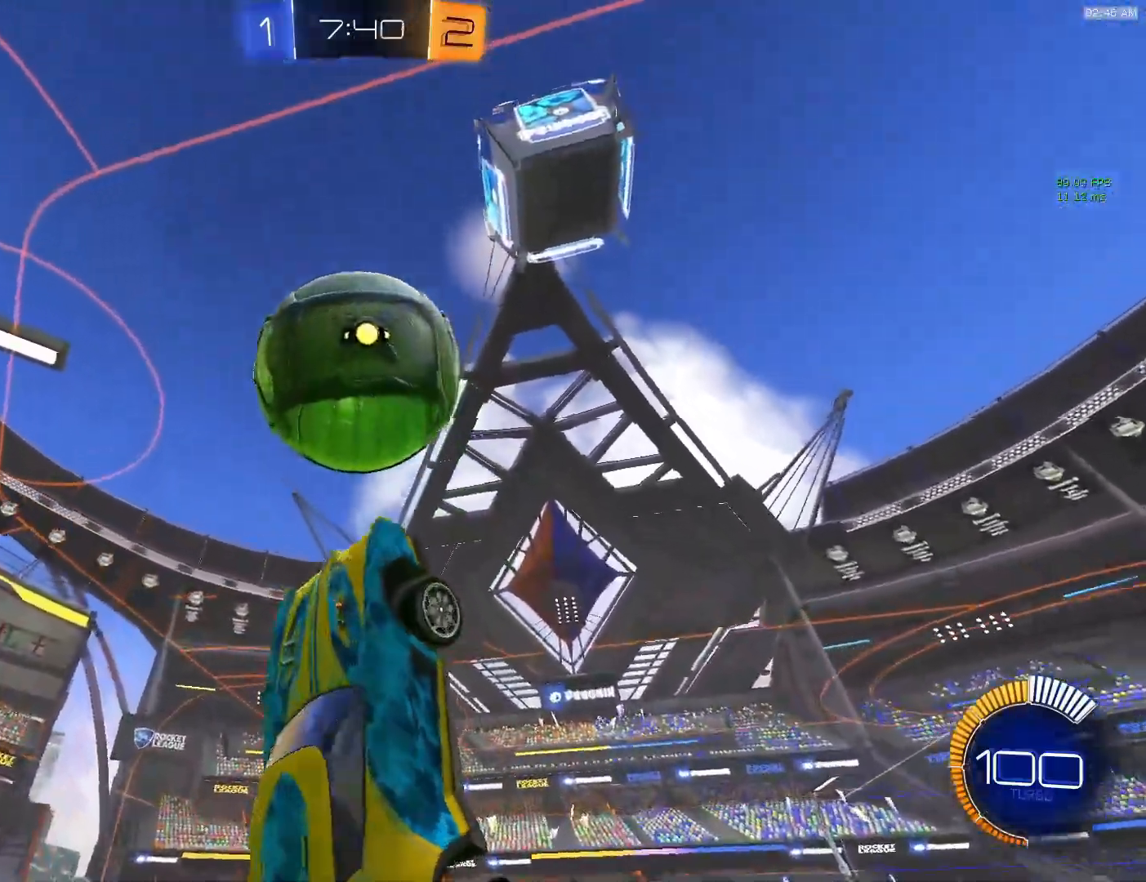
{"buttons": [], "left_stick": "right", "events": [[67, "left_stick", "right"], [217, "L1", "down"], [333, "CIRCLE", "up"], [333, "L1", "up"]]}
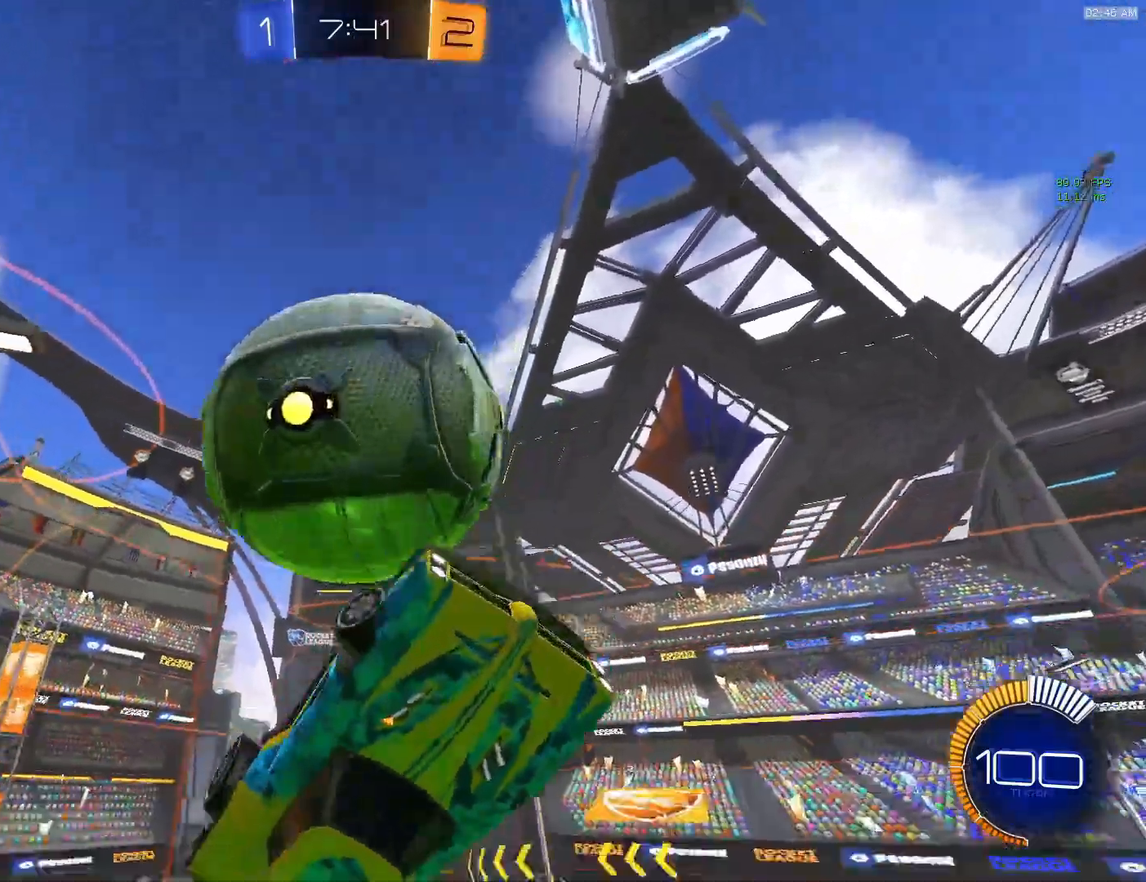
{"buttons": ["CIRCLE", "L1"], "left_stick": "right", "events": [[400, "L1", "down"], [417, "CIRCLE", "down"]]}
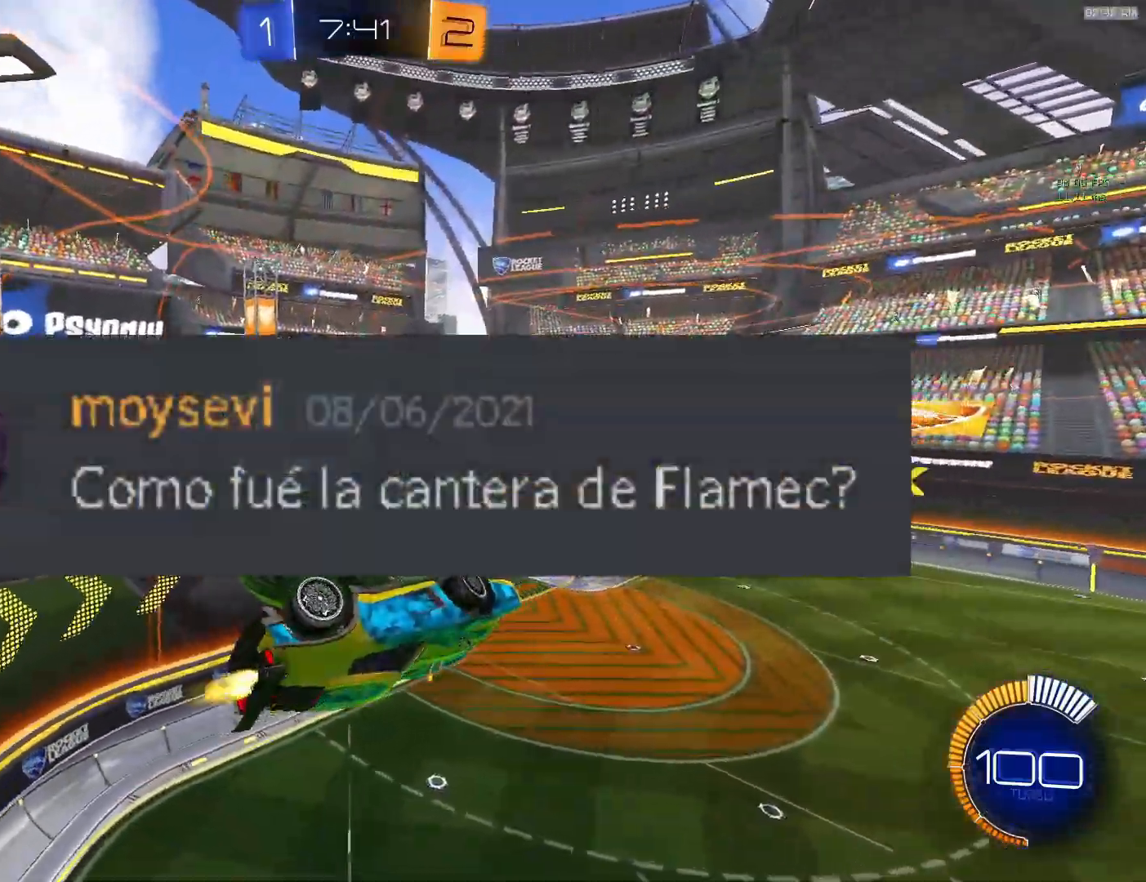
{"buttons": ["L1"], "left_stick": "down", "events": [[17, "CIRCLE", "up"], [183, "left_stick", "down-right"], [317, "left_stick", "down"]]}
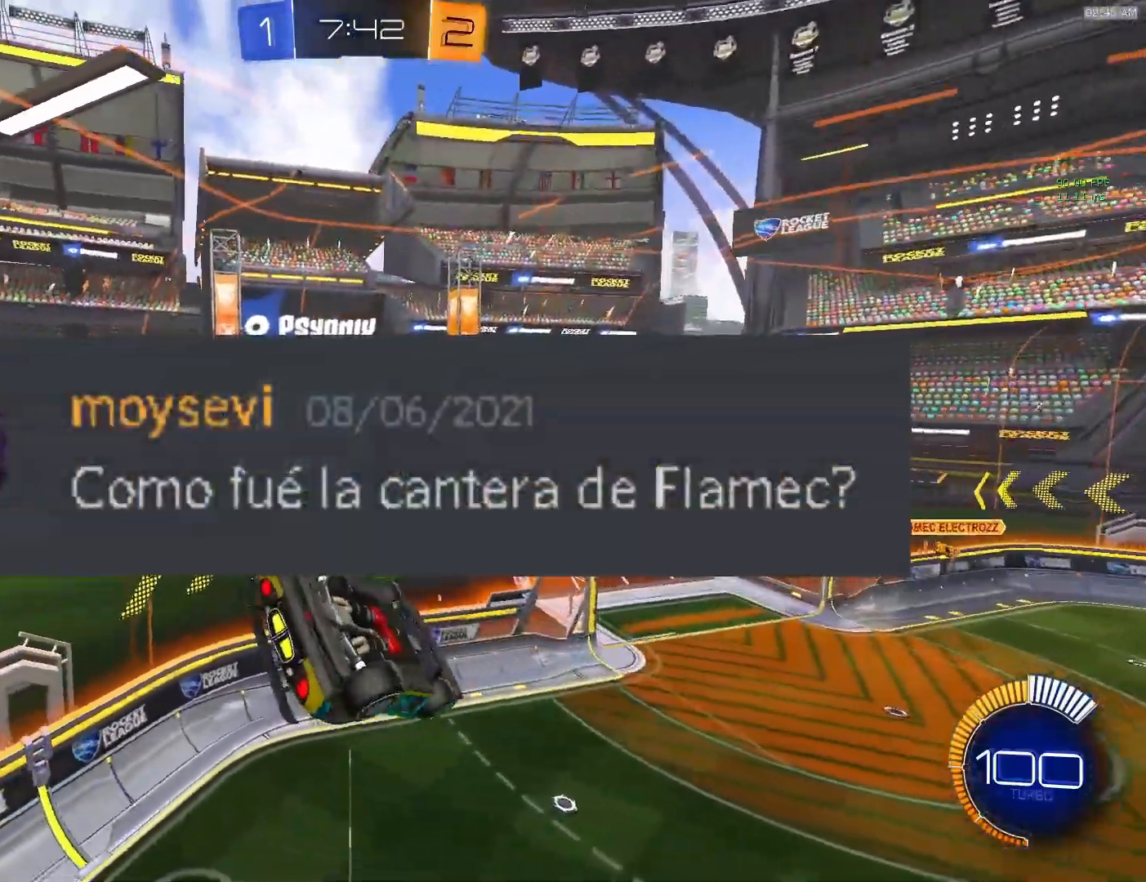
{"buttons": ["L1"], "left_stick": "down", "events": [[267, "left_stick", "right"], [283, "CIRCLE", "down"], [450, "CIRCLE", "up"], [450, "left_stick", "down"]]}
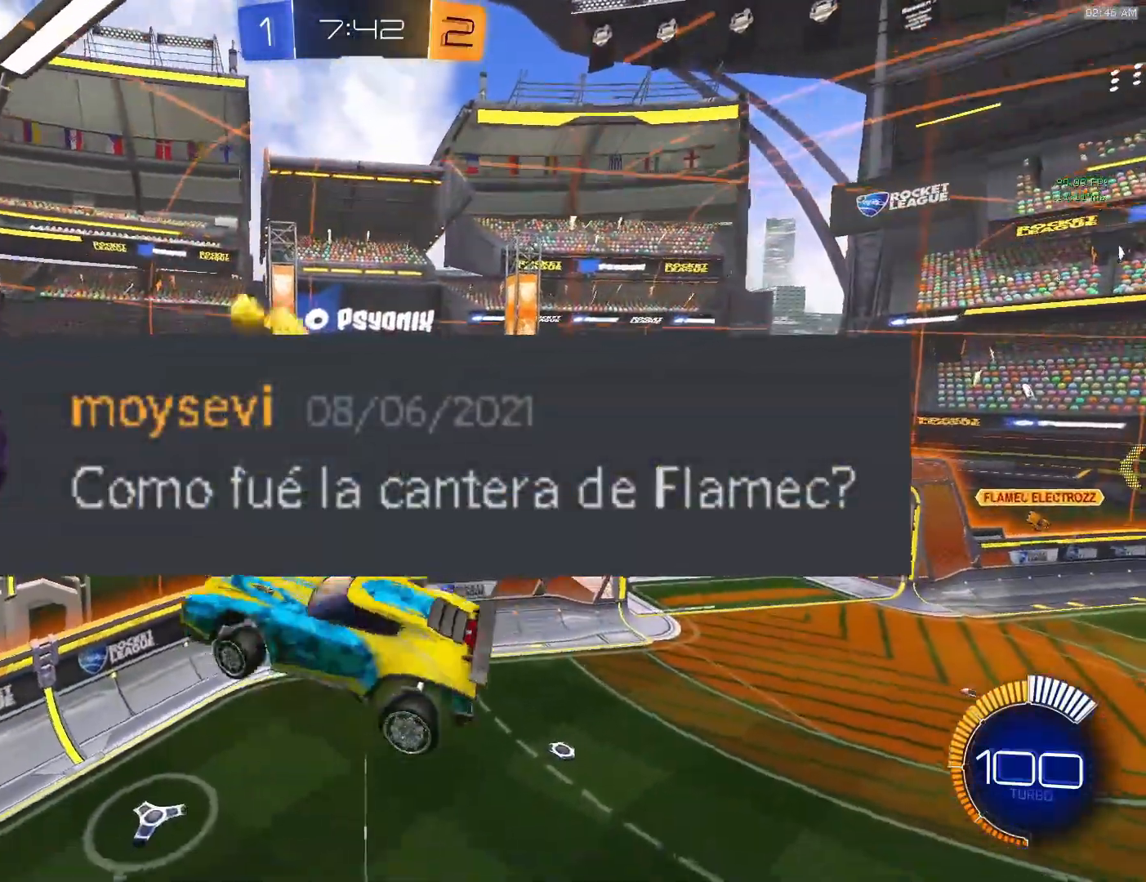
{"buttons": ["CIRCLE"], "left_stick": "down-left", "events": [[83, "left_stick", "right"], [150, "CIRCLE", "down"], [317, "L1", "up"], [350, "left_stick", "down-left"]]}
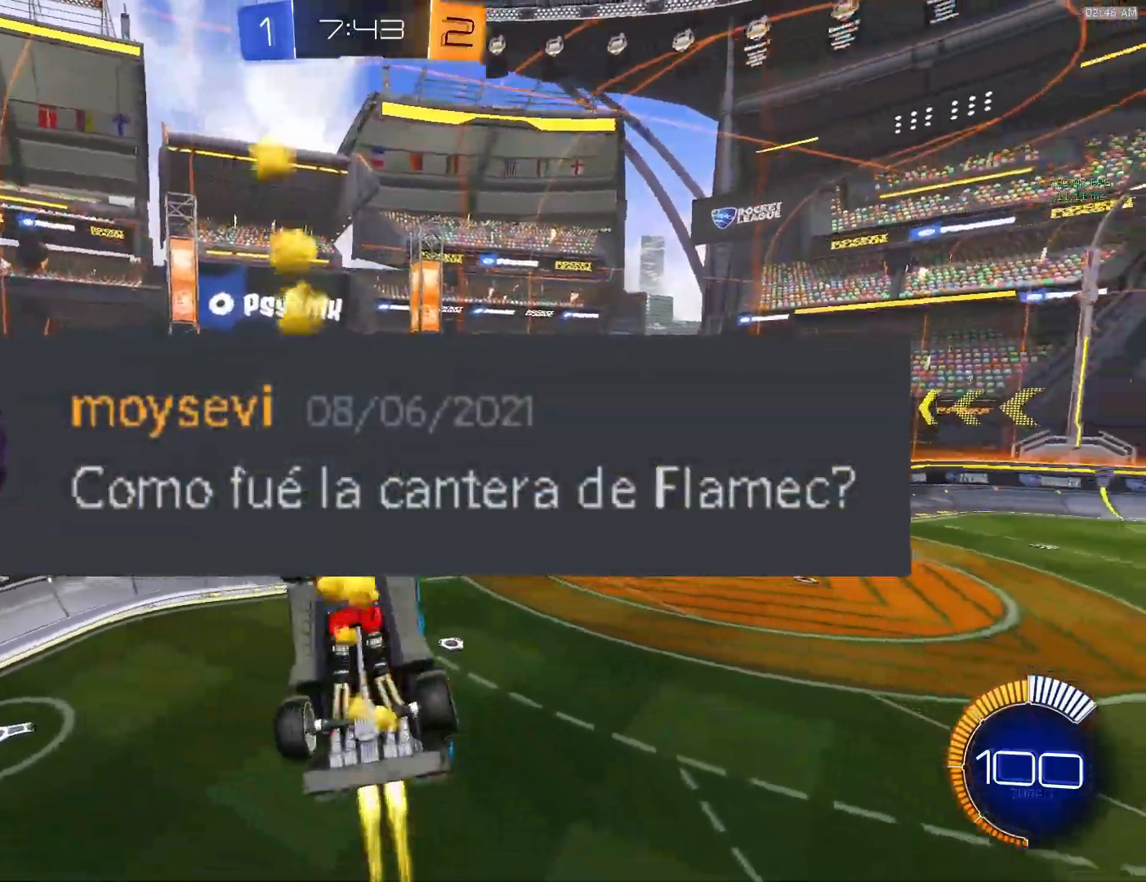
{"buttons": [], "left_stick": "down-left", "events": [[200, "left_stick", "center"], [283, "CIRCLE", "up"], [417, "left_stick", "down-left"]]}
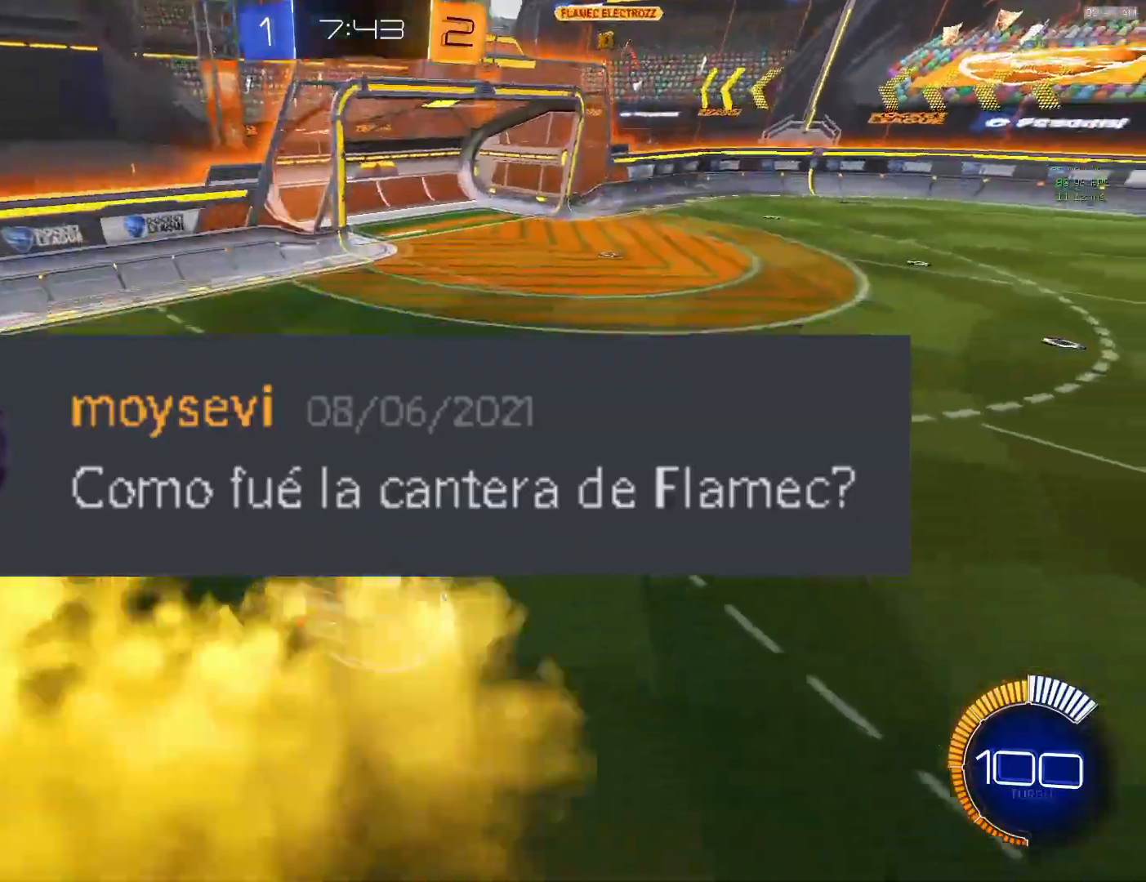
{"buttons": [], "left_stick": "down-left", "events": [[17, "left_stick", "left"], [67, "L1", "down"], [450, "left_stick", "down-left"], [500, "L1", "up"]]}
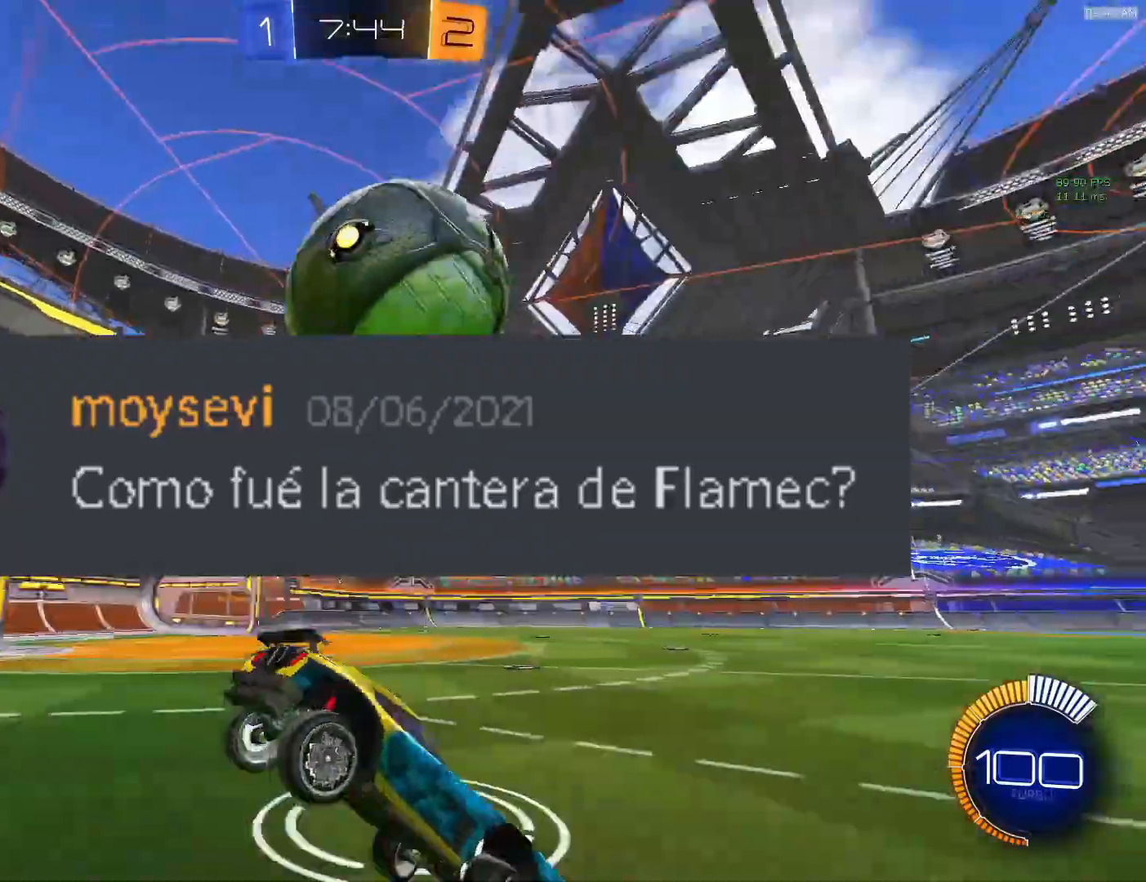
{"buttons": [], "left_stick": "right", "events": [[67, "L1", "down"], [283, "left_stick", "down-right"], [333, "left_stick", "right"], [500, "L1", "up"]]}
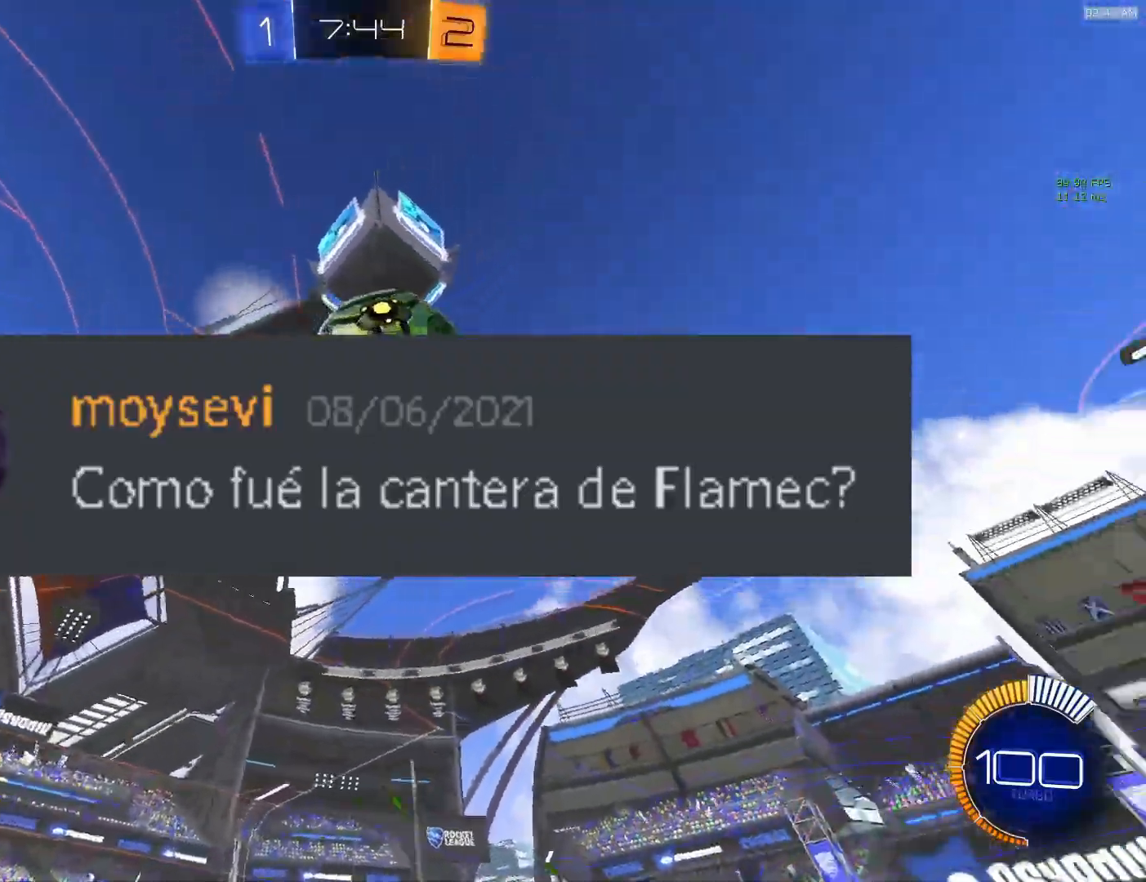
{"buttons": [], "left_stick": "right", "events": [[217, "CROSS", "down"], [283, "left_stick", "down-right"], [433, "CROSS", "up"], [450, "left_stick", "right"]]}
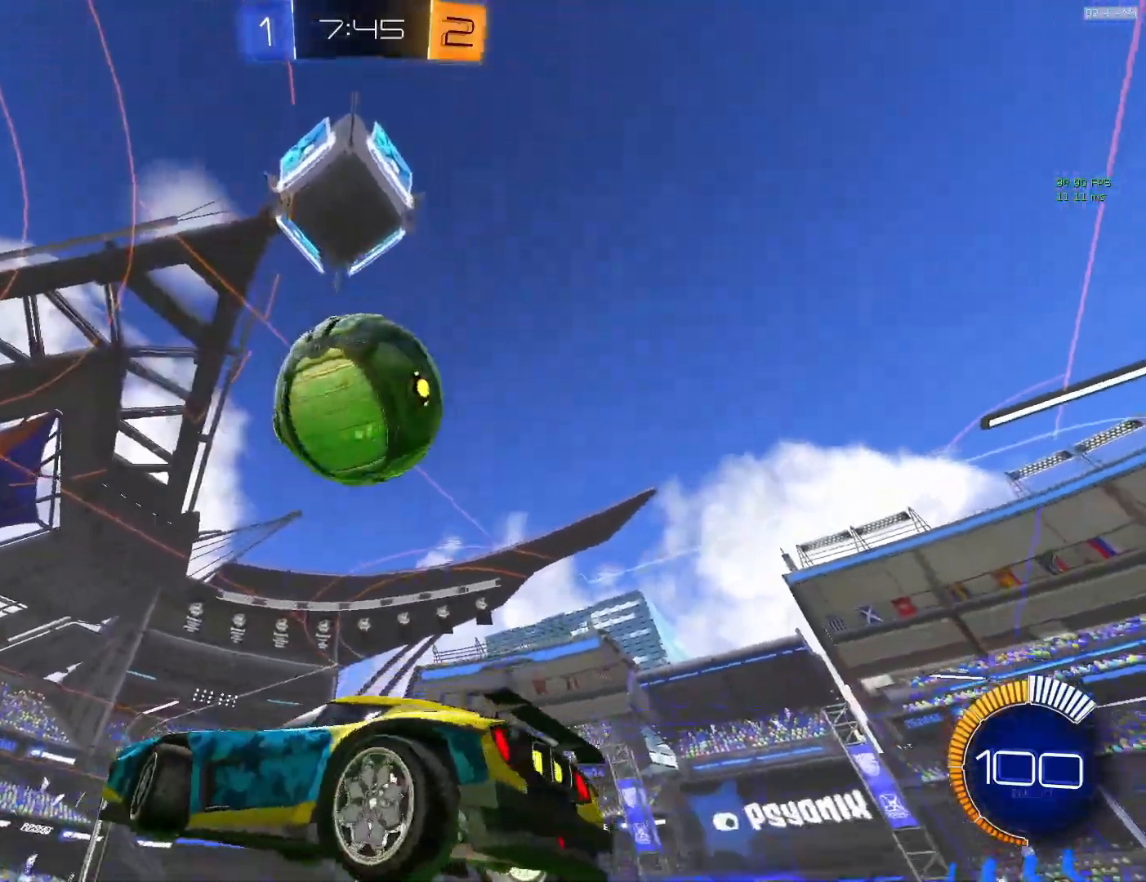
{"buttons": [], "left_stick": "center", "events": [[100, "CIRCLE", "down"], [133, "left_stick", "up-right"], [150, "L1", "down"], [267, "CROSS", "down"], [400, "CROSS", "up"], [400, "L1", "up"], [433, "CIRCLE", "up"], [467, "left_stick", "center"]]}
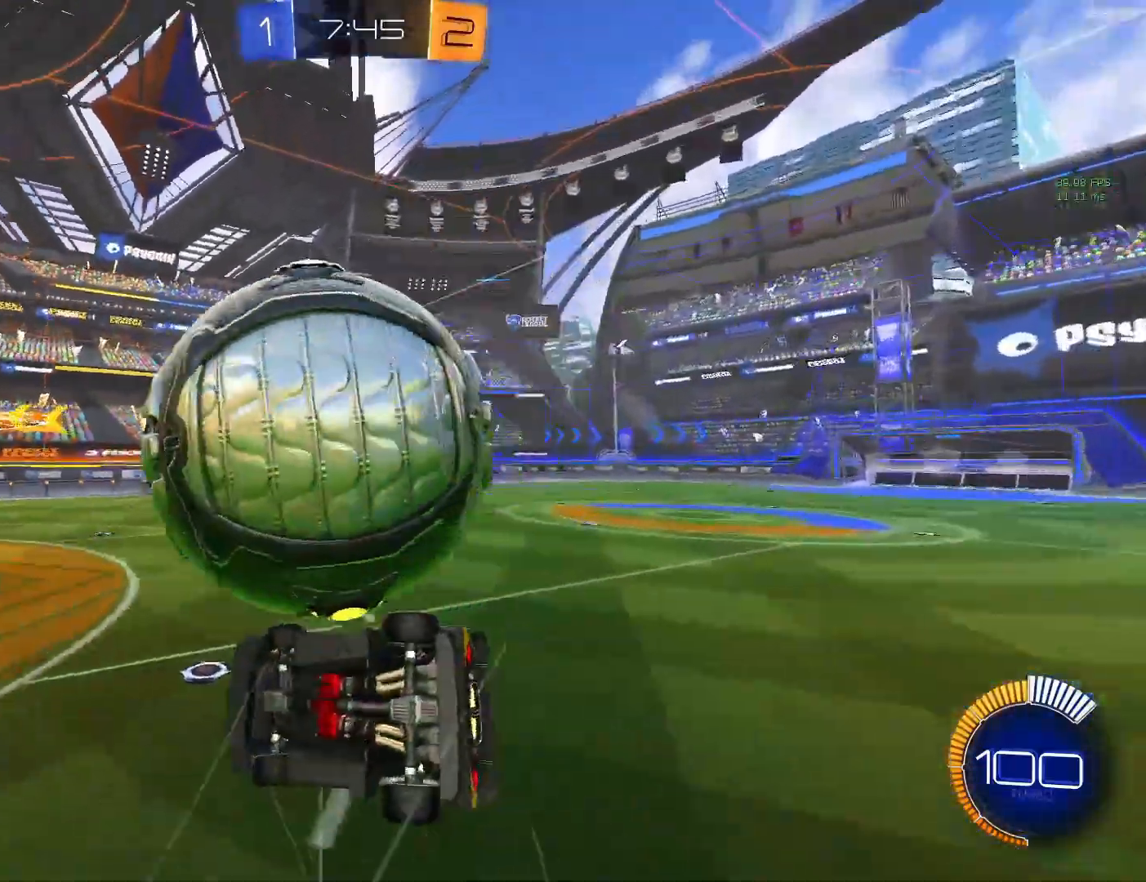
{"buttons": [], "left_stick": "left", "events": [[350, "left_stick", "left"]]}
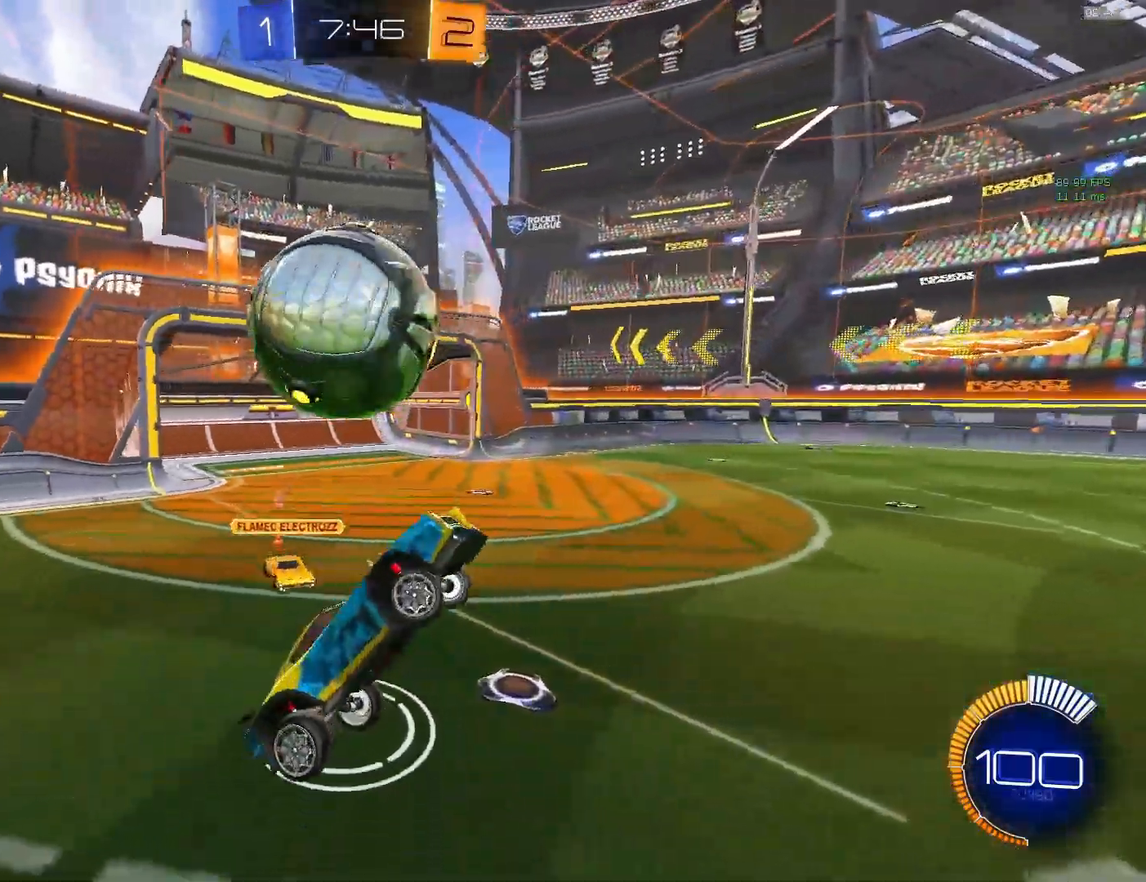
{"buttons": ["R2"], "left_stick": "center", "events": [[17, "left_stick", "down-left"], [117, "left_stick", "center"], [383, "left_stick", "up-right"], [483, "R2", "down"], [483, "left_stick", "center"]]}
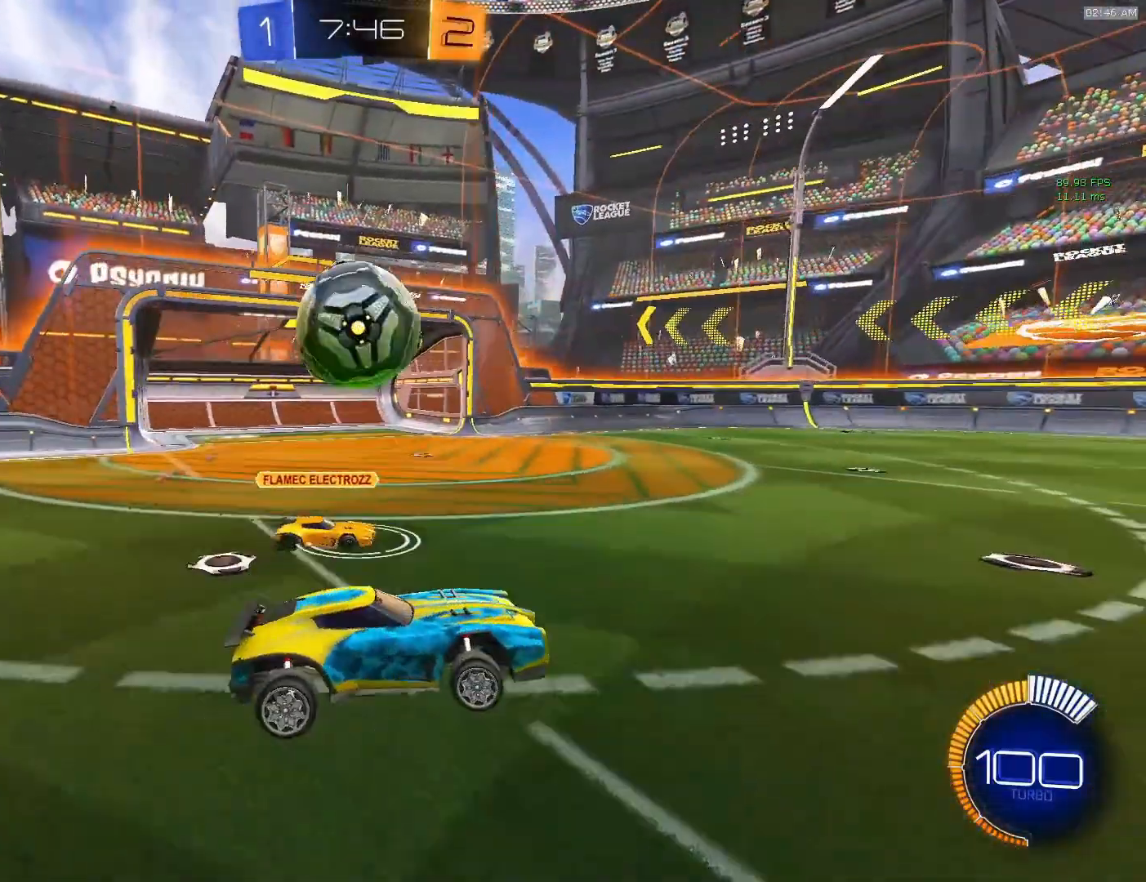
{"buttons": [], "left_stick": "left", "events": [[67, "left_stick", "left"], [500, "R2", "up"]]}
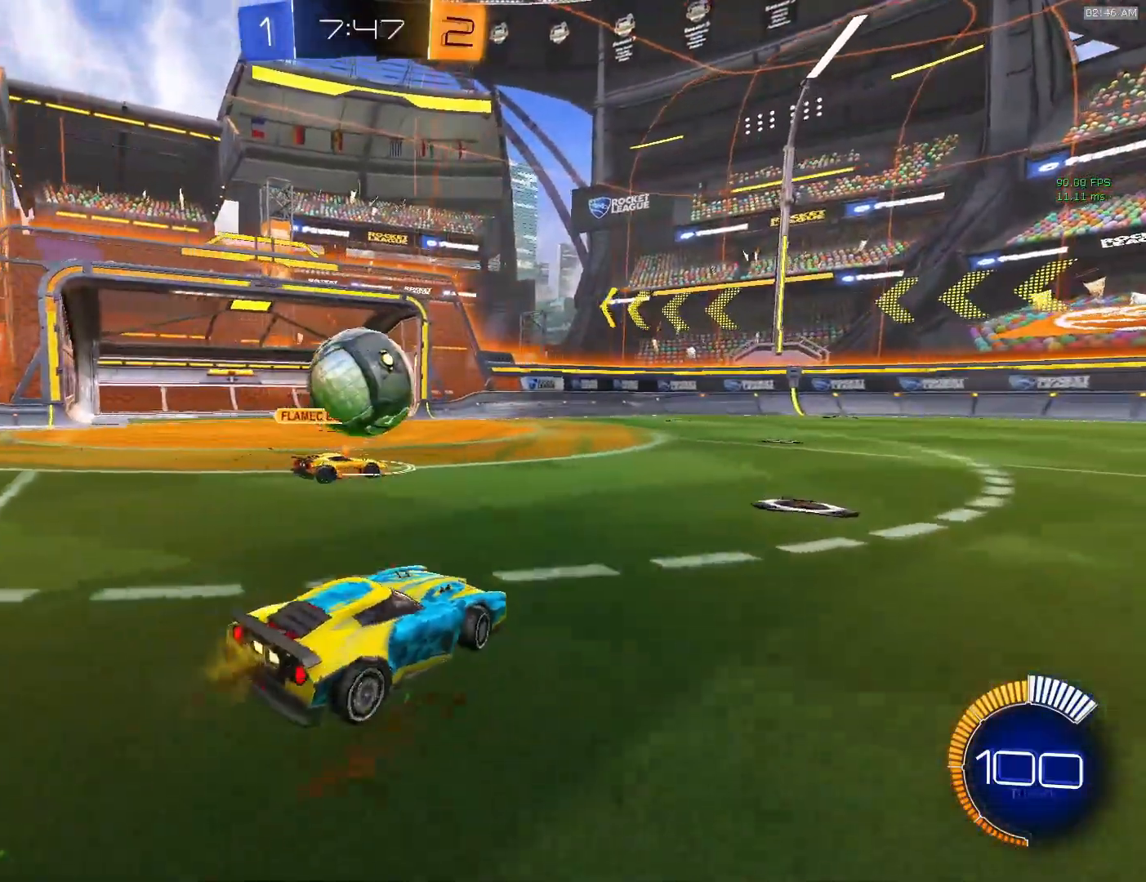
{"buttons": ["R2"], "left_stick": "right", "events": [[50, "R2", "down"], [117, "left_stick", "center"], [217, "left_stick", "right"], [317, "R2", "up"], [383, "R2", "down"]]}
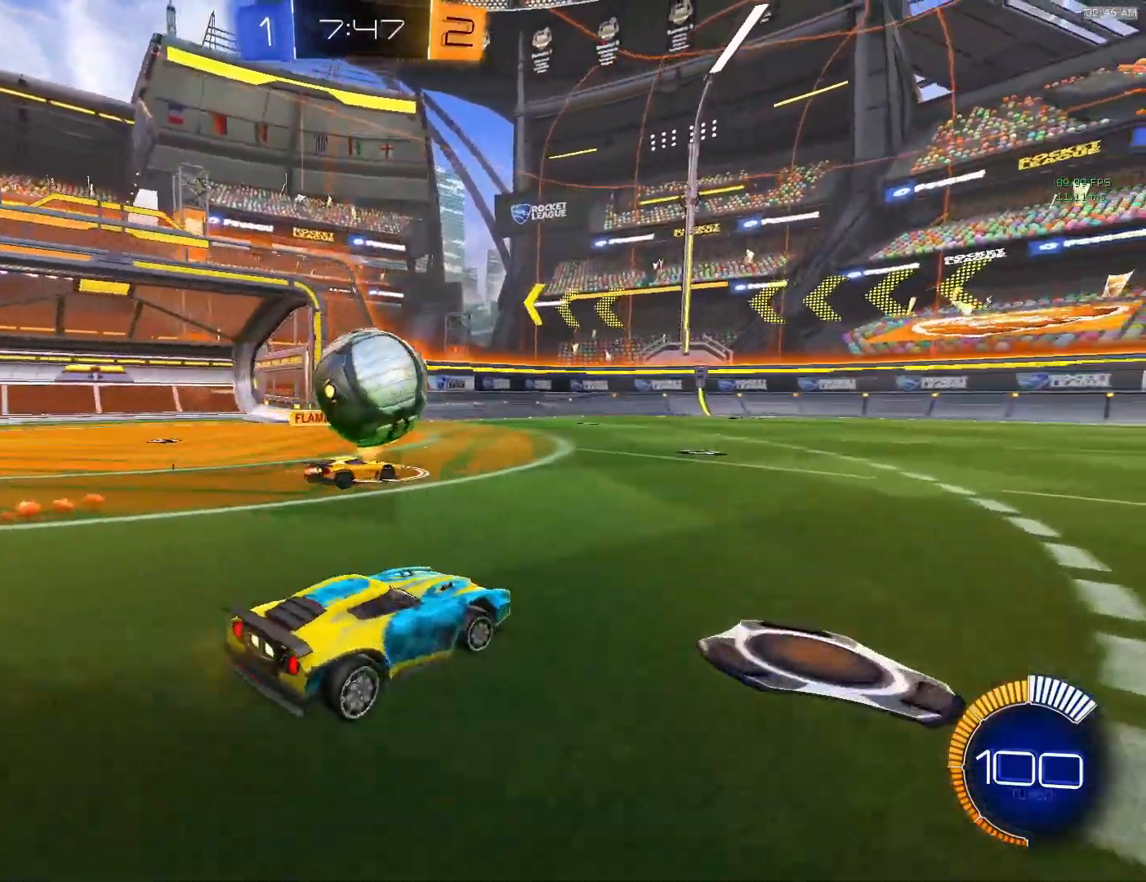
{"buttons": ["R2"], "left_stick": "right", "events": [[183, "left_stick", "center"], [350, "left_stick", "right"]]}
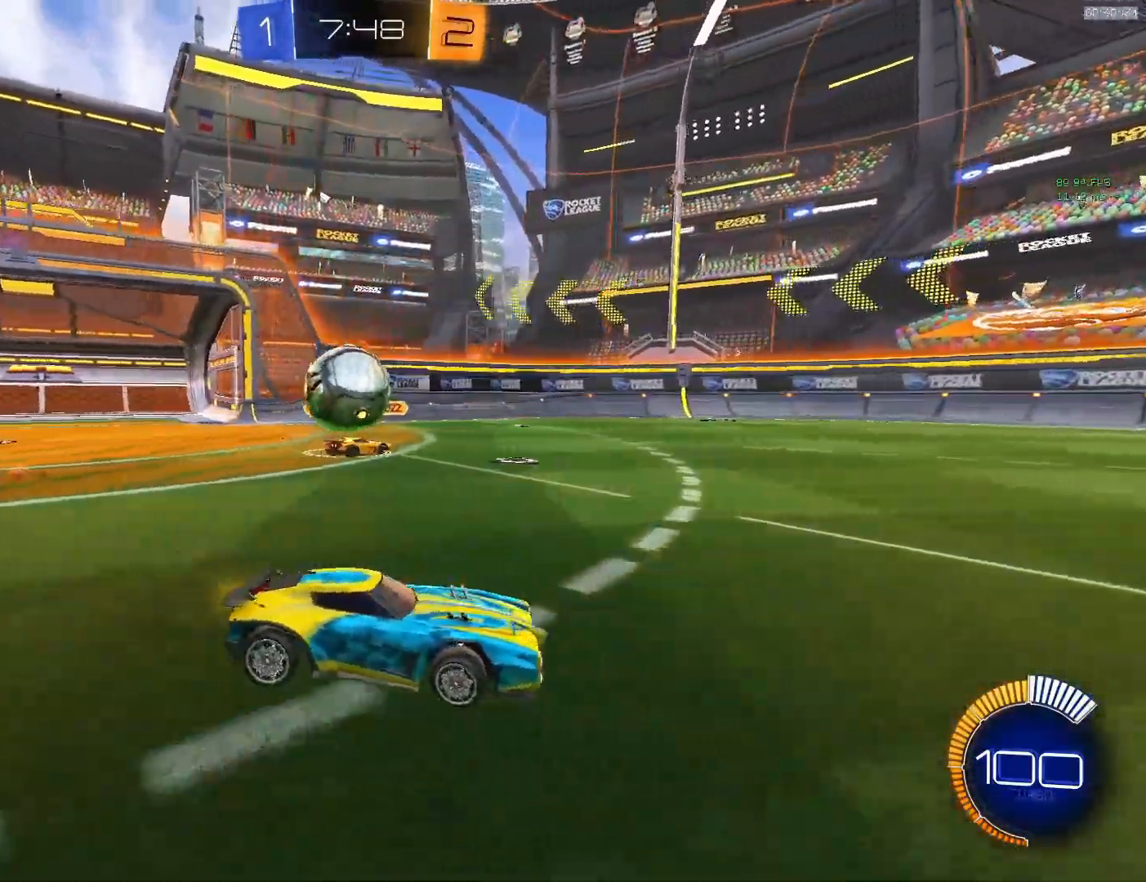
{"buttons": ["R2"], "left_stick": "center", "events": [[117, "left_stick", "center"]]}
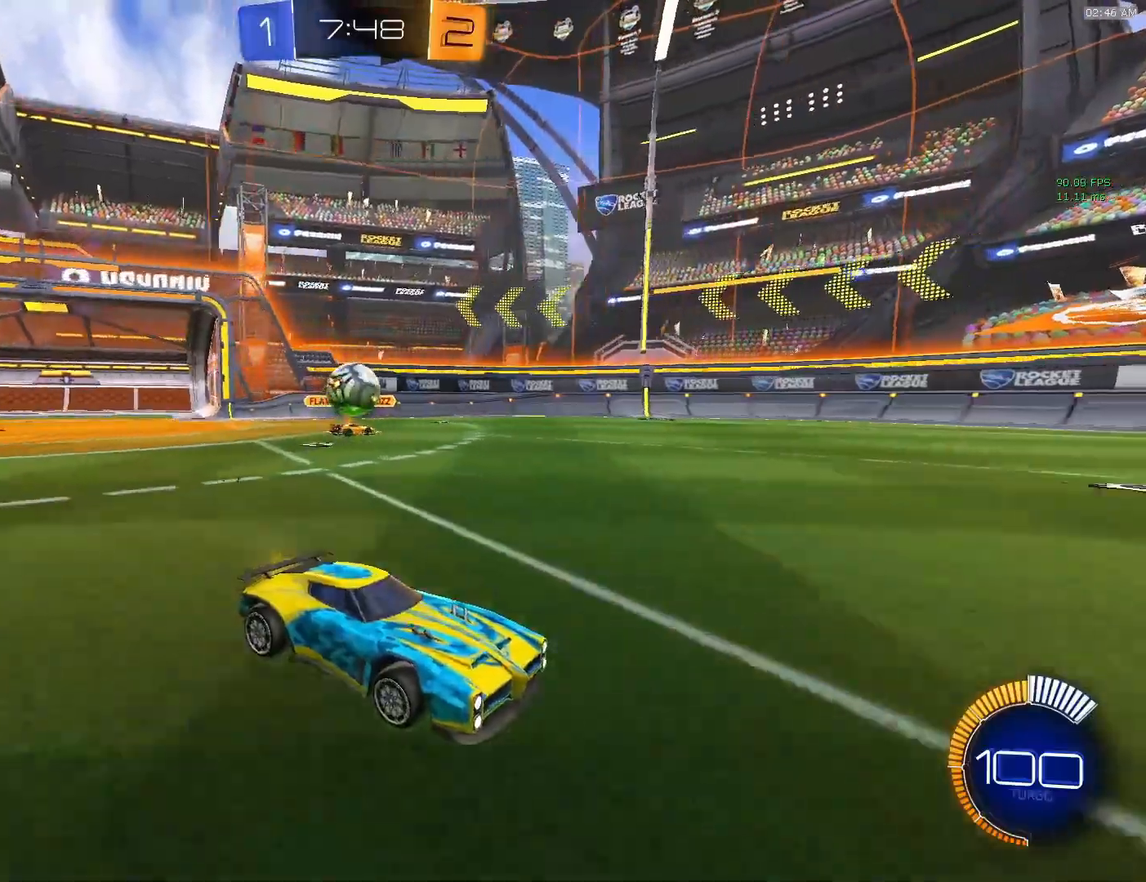
{"buttons": ["CROSS", "CIRCLE", "R2"], "left_stick": "right", "events": [[350, "CIRCLE", "down"], [417, "CROSS", "down"], [417, "left_stick", "right"]]}
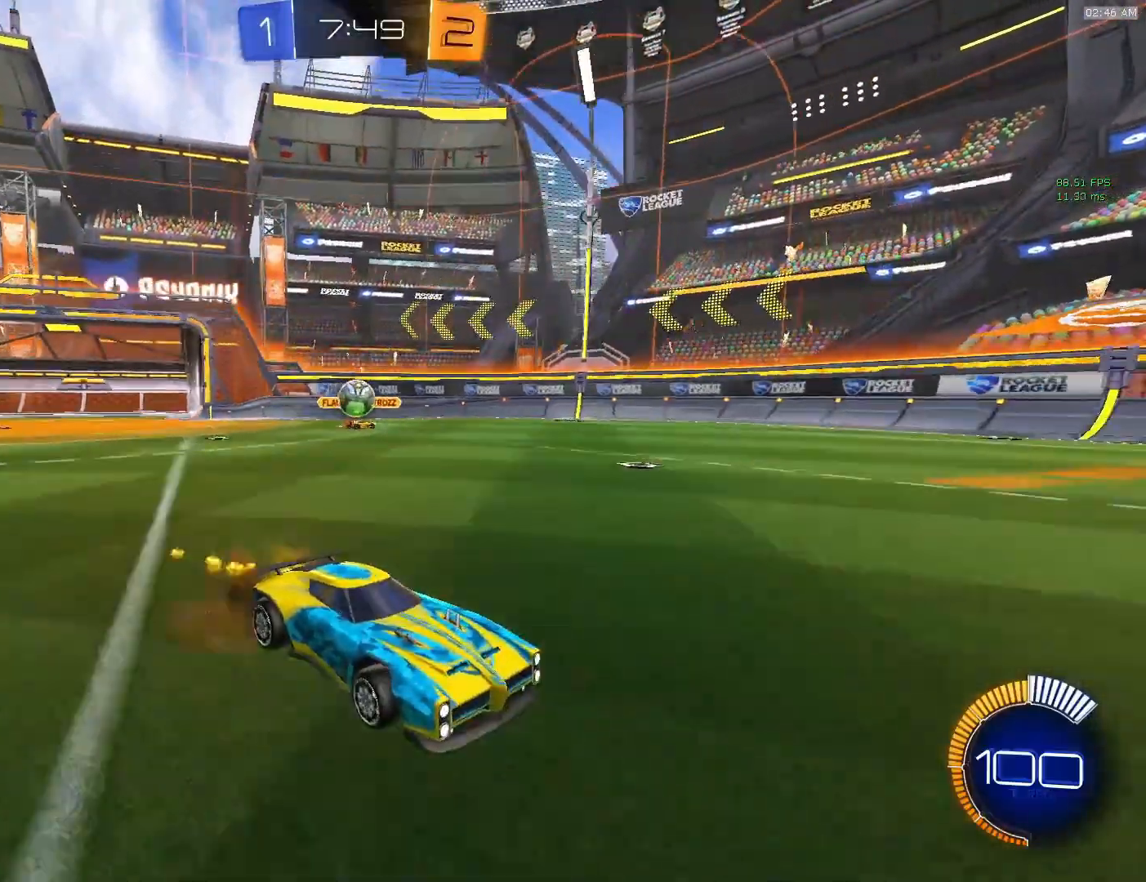
{"buttons": ["L1"], "left_stick": "up-right", "events": [[33, "left_stick", "up-right"], [67, "L1", "down"], [100, "CROSS", "up"], [200, "TRIANGLE", "down"], [233, "R2", "up"], [300, "TRIANGLE", "up"], [433, "CIRCLE", "up"]]}
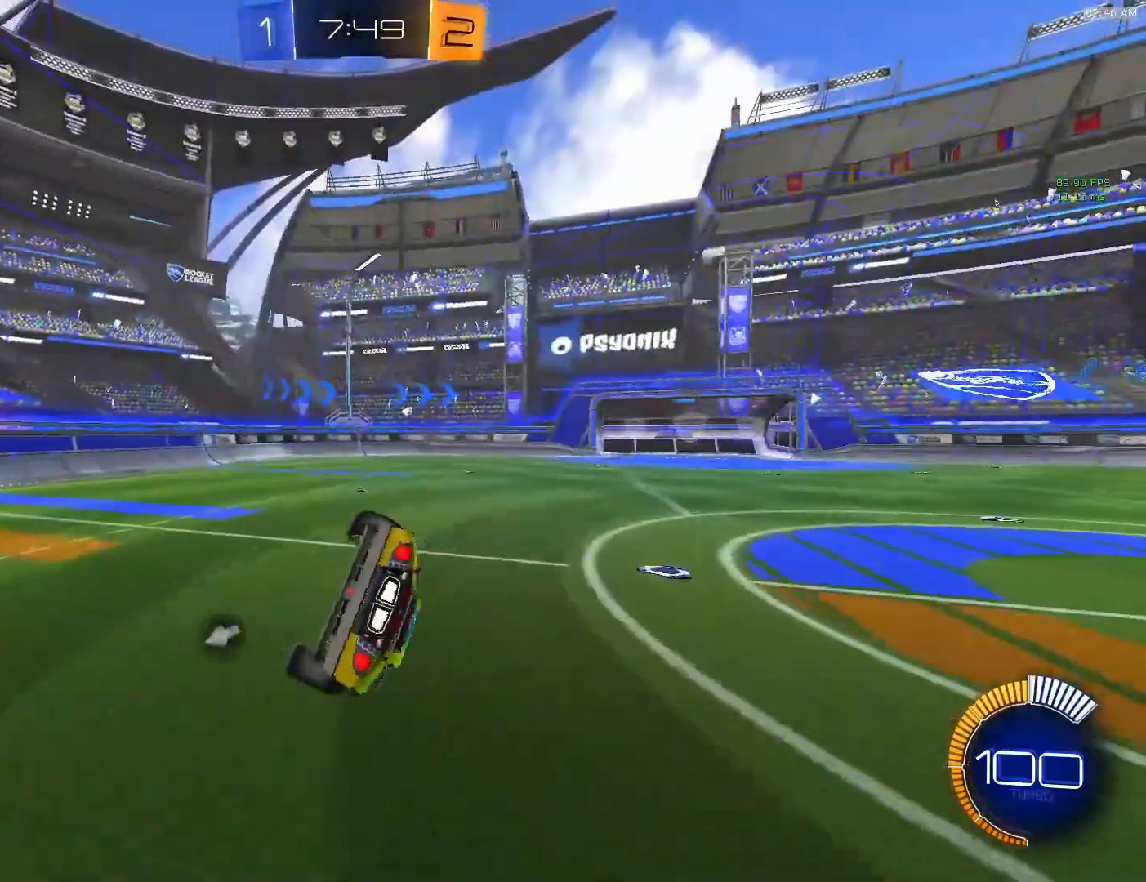
{"buttons": [], "left_stick": "down", "events": [[200, "CROSS", "down"], [200, "left_stick", "up"], [283, "L1", "up"], [300, "CROSS", "up"], [333, "left_stick", "center"], [417, "left_stick", "down"]]}
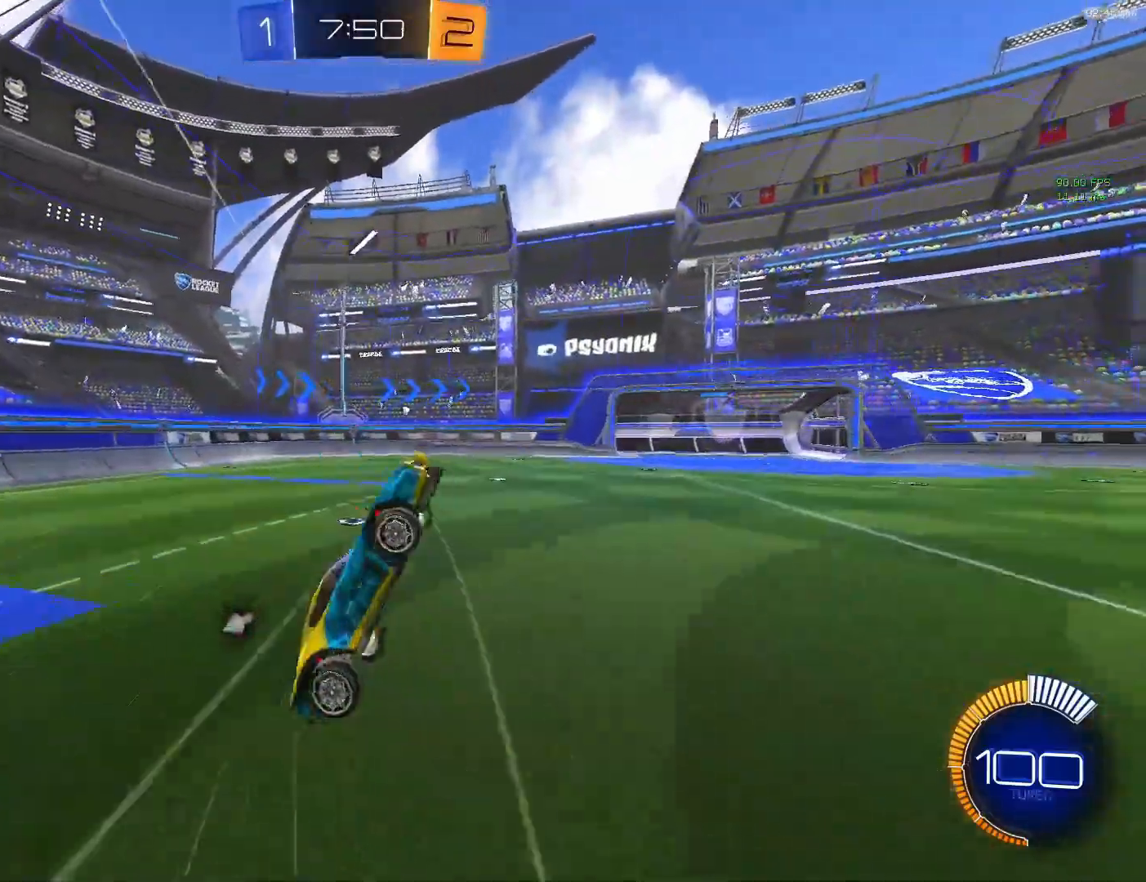
{"buttons": ["L1"], "left_stick": "up", "events": [[17, "CIRCLE", "down"], [383, "L1", "down"], [383, "left_stick", "right"], [483, "CIRCLE", "up"], [500, "left_stick", "up"]]}
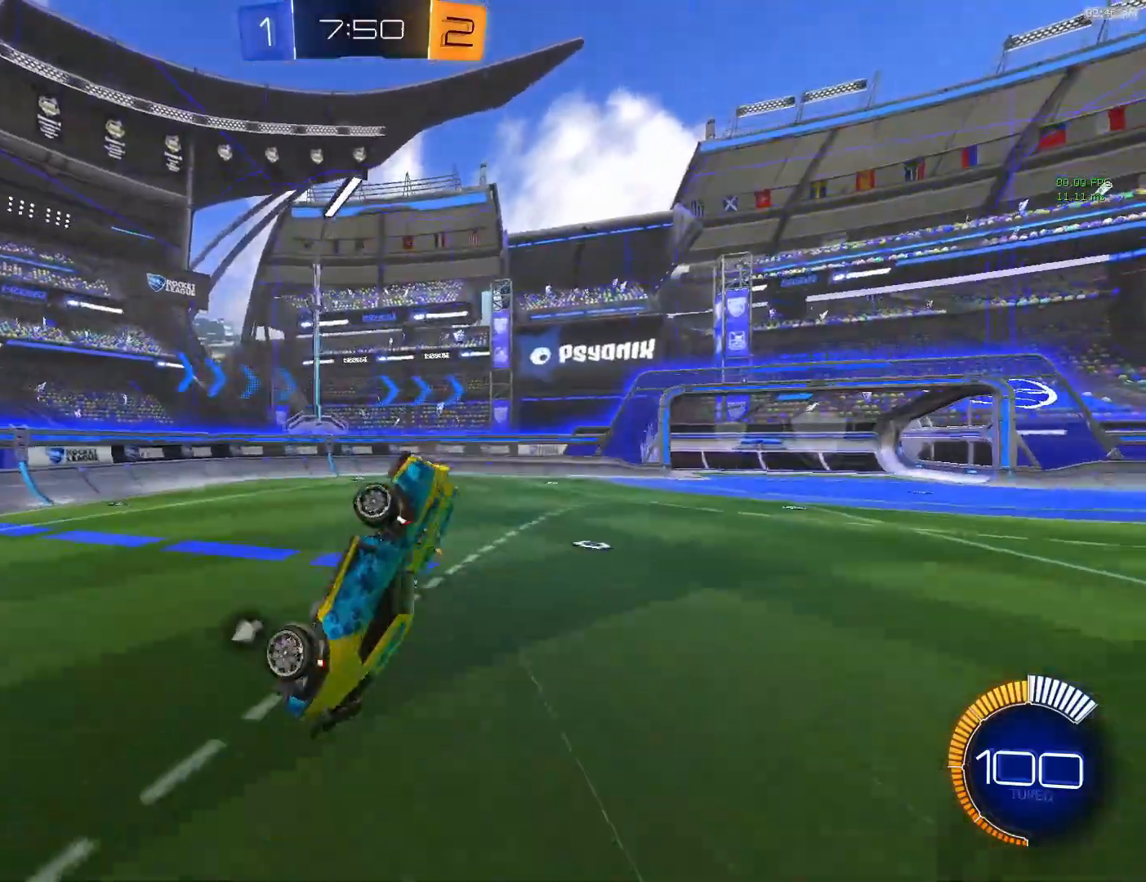
{"buttons": [], "left_stick": "up", "events": [[33, "left_stick", "up-left"], [133, "left_stick", "left"], [450, "L1", "up"], [450, "left_stick", "up"]]}
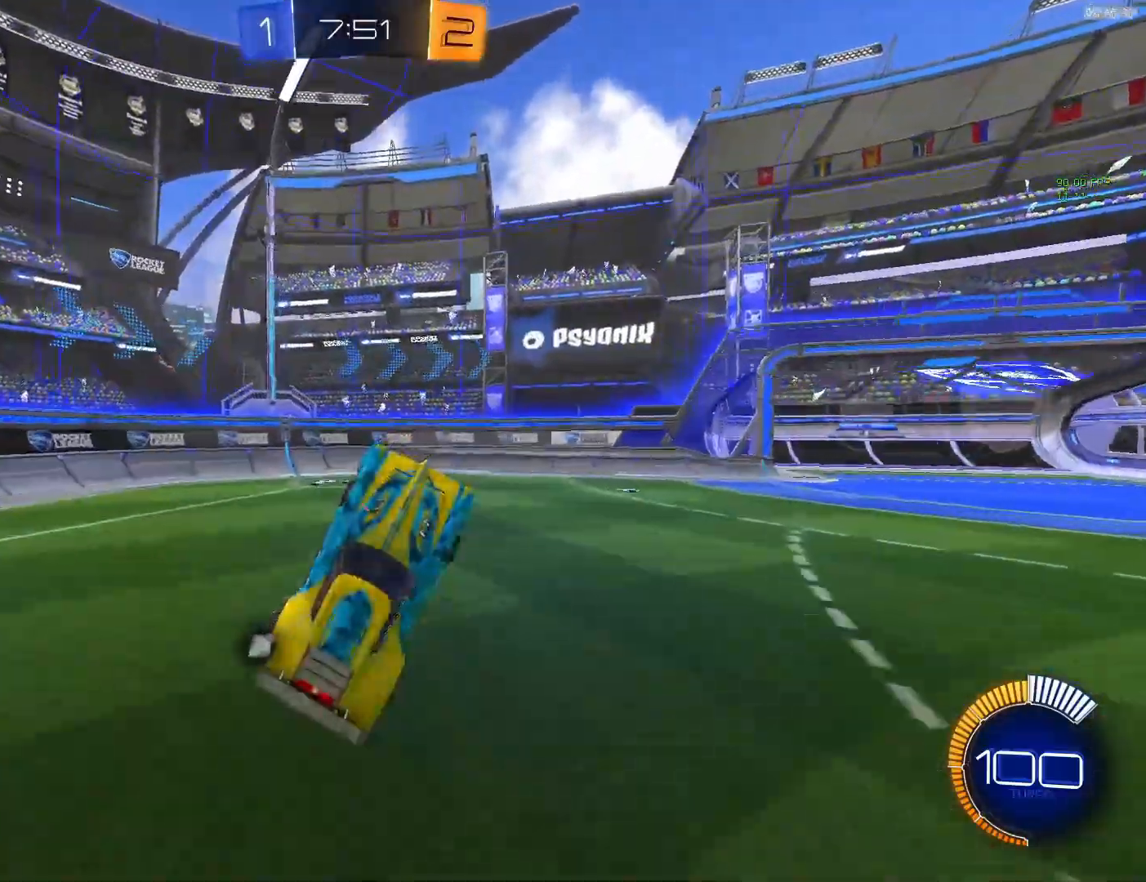
{"buttons": [], "left_stick": "right", "events": [[33, "TRIANGLE", "down"], [50, "left_stick", "right"], [117, "TRIANGLE", "up"], [117, "left_stick", "center"], [300, "left_stick", "right"], [383, "TRIANGLE", "down"], [450, "TRIANGLE", "up"]]}
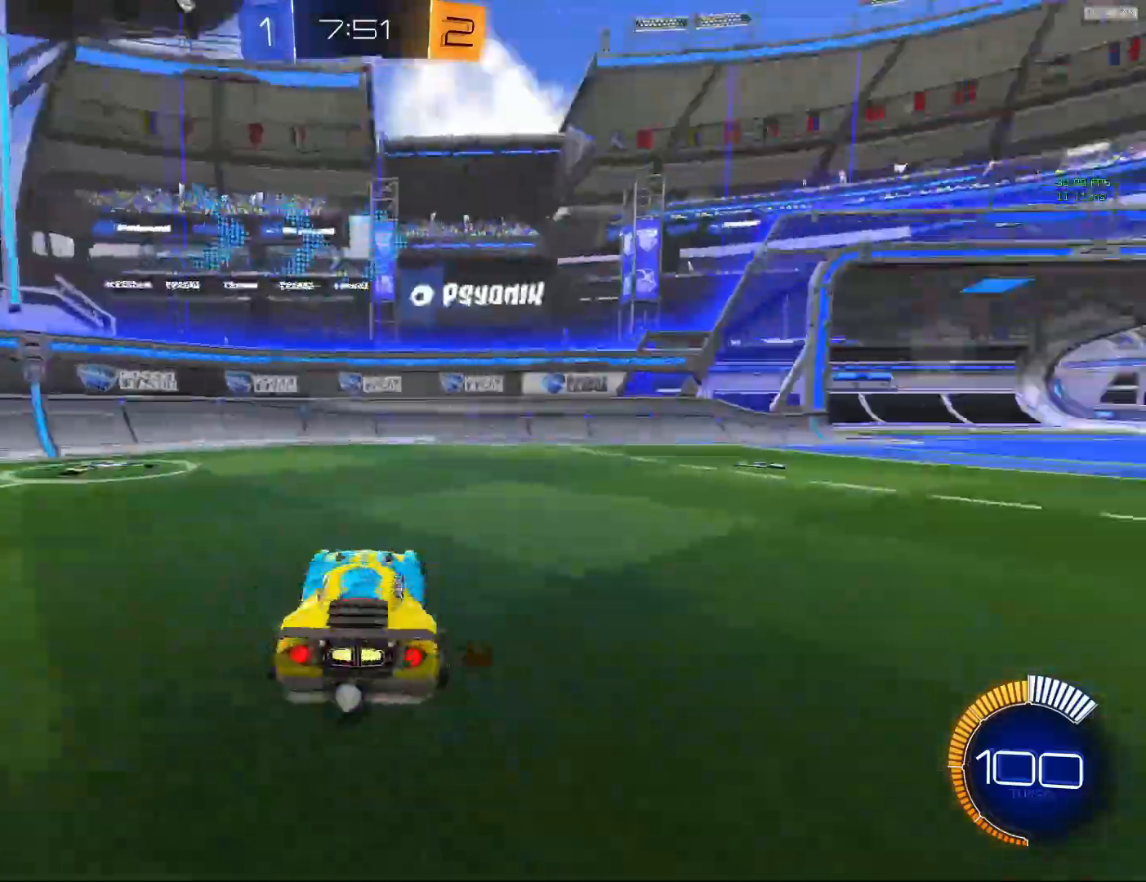
{"buttons": ["CIRCLE", "L1"], "left_stick": "up-right", "events": [[100, "CROSS", "down"], [100, "L1", "down"], [217, "CROSS", "up"], [250, "left_stick", "down-right"], [467, "left_stick", "up-right"], [500, "CIRCLE", "down"]]}
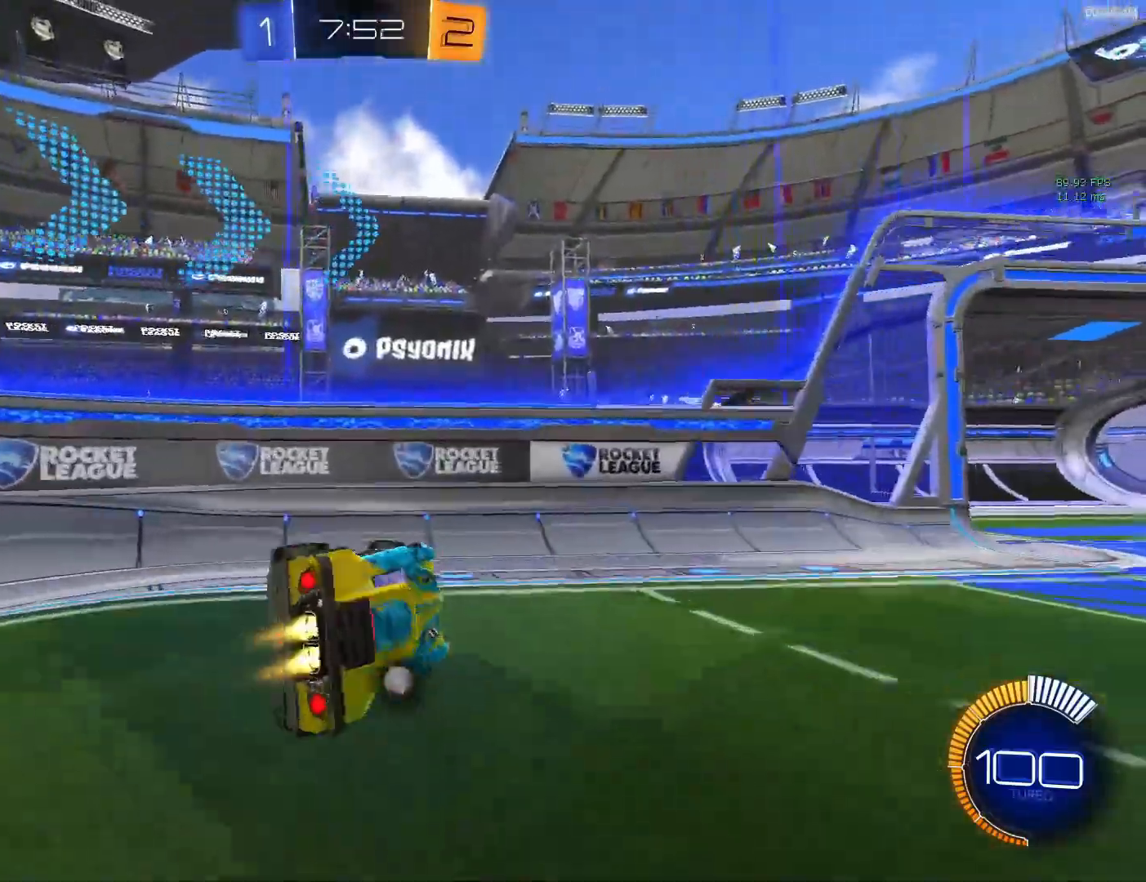
{"buttons": ["CIRCLE", "TRIANGLE"], "left_stick": "down-right", "events": [[167, "left_stick", "down-right"], [283, "L1", "up"], [433, "TRIANGLE", "down"]]}
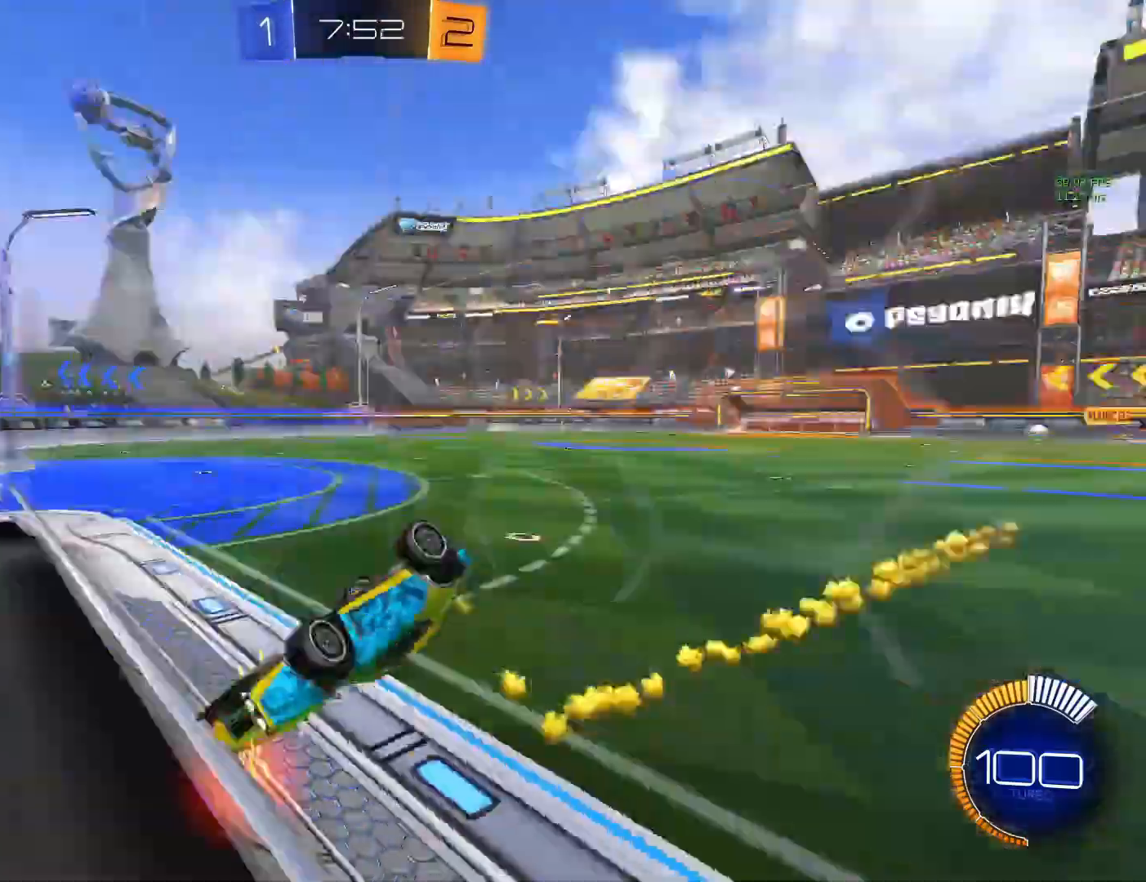
{"buttons": [], "left_stick": "down-left", "events": [[50, "TRIANGLE", "up"], [117, "CIRCLE", "up"], [183, "left_stick", "down"], [383, "left_stick", "down-left"]]}
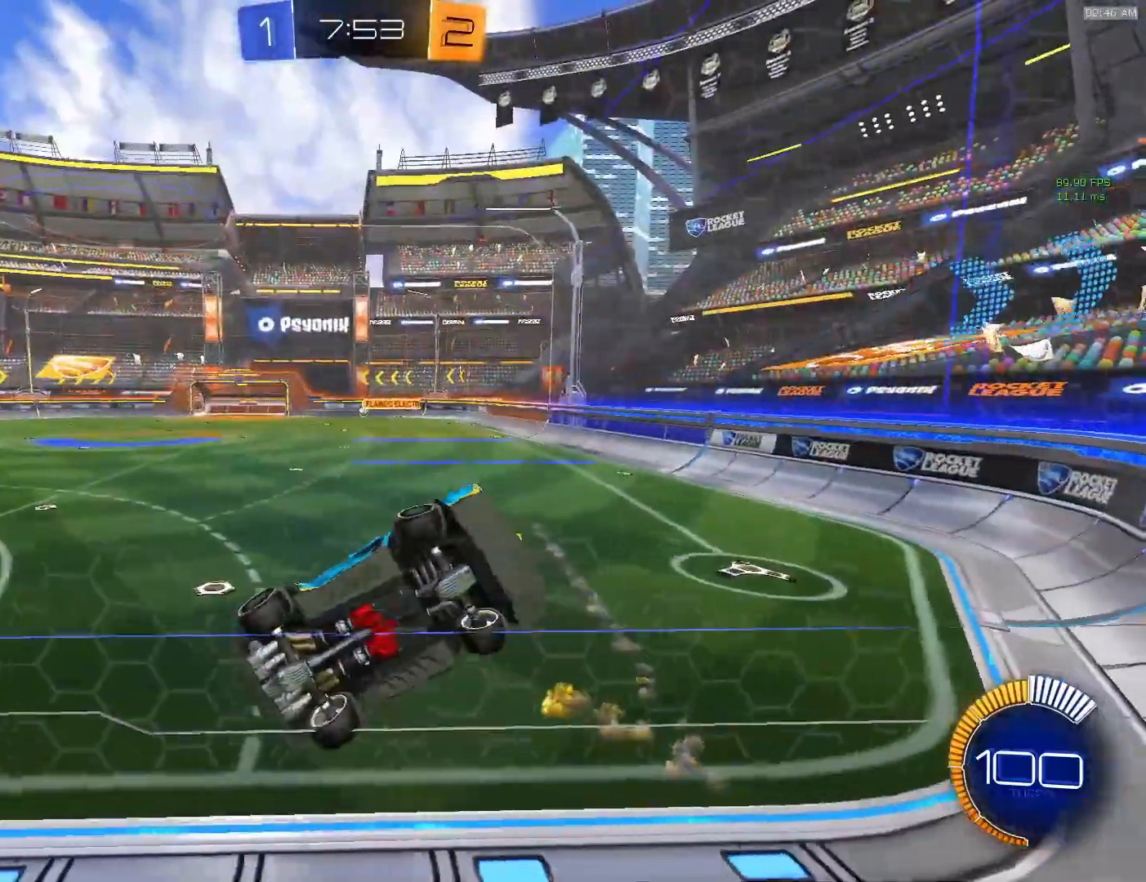
{"buttons": ["L1"], "left_stick": "left", "events": [[50, "CROSS", "down"], [117, "left_stick", "down"], [217, "left_stick", "down-right"], [250, "CROSS", "up"], [467, "left_stick", "left"], [500, "L1", "down"]]}
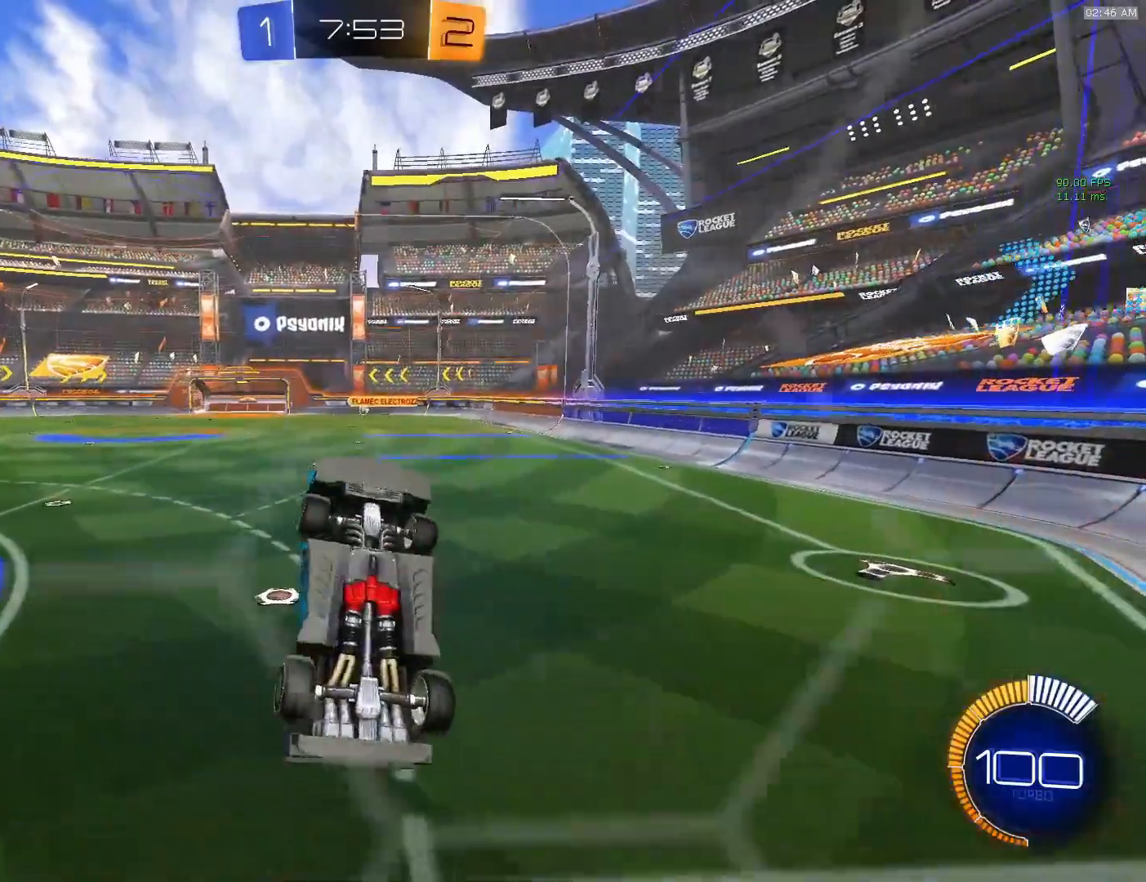
{"buttons": ["CROSS", "L1"], "left_stick": "up", "events": [[17, "left_stick", "down-left"], [167, "L1", "up"], [217, "L1", "down"], [217, "left_stick", "up-left"], [300, "left_stick", "up"], [450, "CROSS", "down"]]}